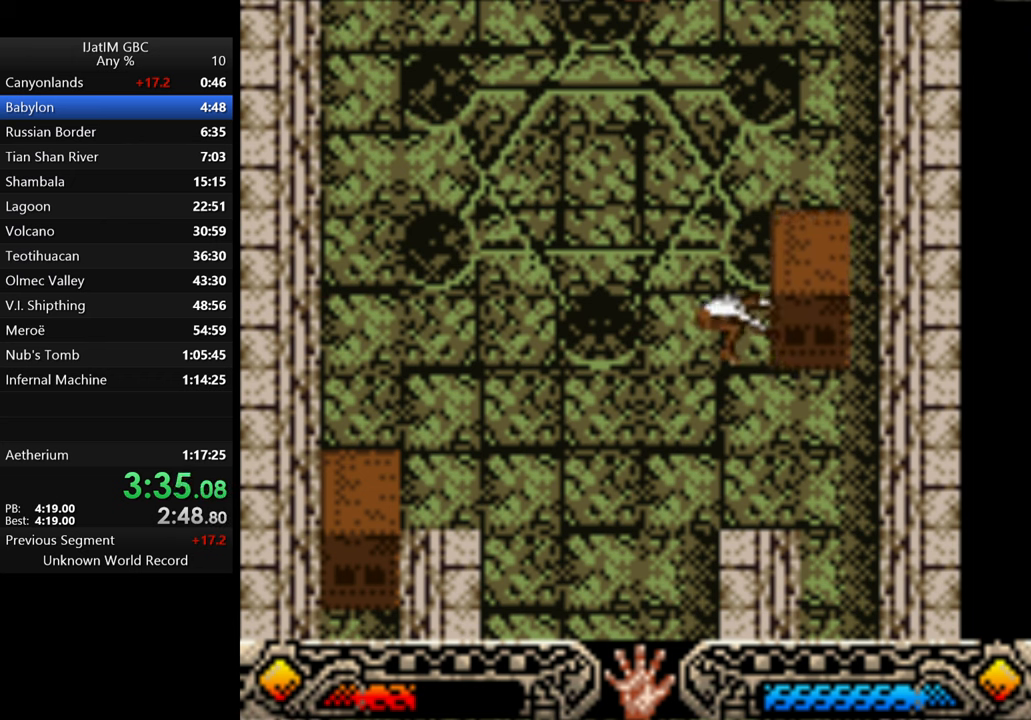
Gameplay with a controller (Xbox layout); each line is a JSON object with the inputs held at the frame after it. "events" lists button and stick changes between this image and that frame as [ms after this image, input, new state], when the widget could be followed in between. Not read: R3.
{"buttons": ["A"], "left_stick": "left", "right_stick": "center", "events": []}
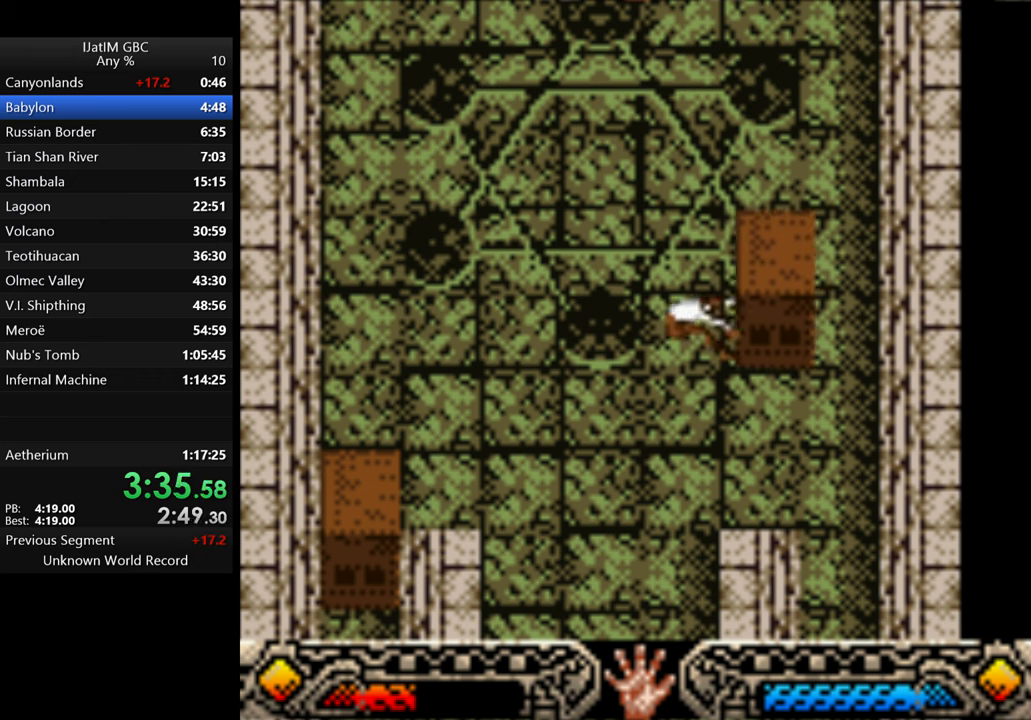
{"buttons": ["A"], "left_stick": "left", "right_stick": "center", "events": []}
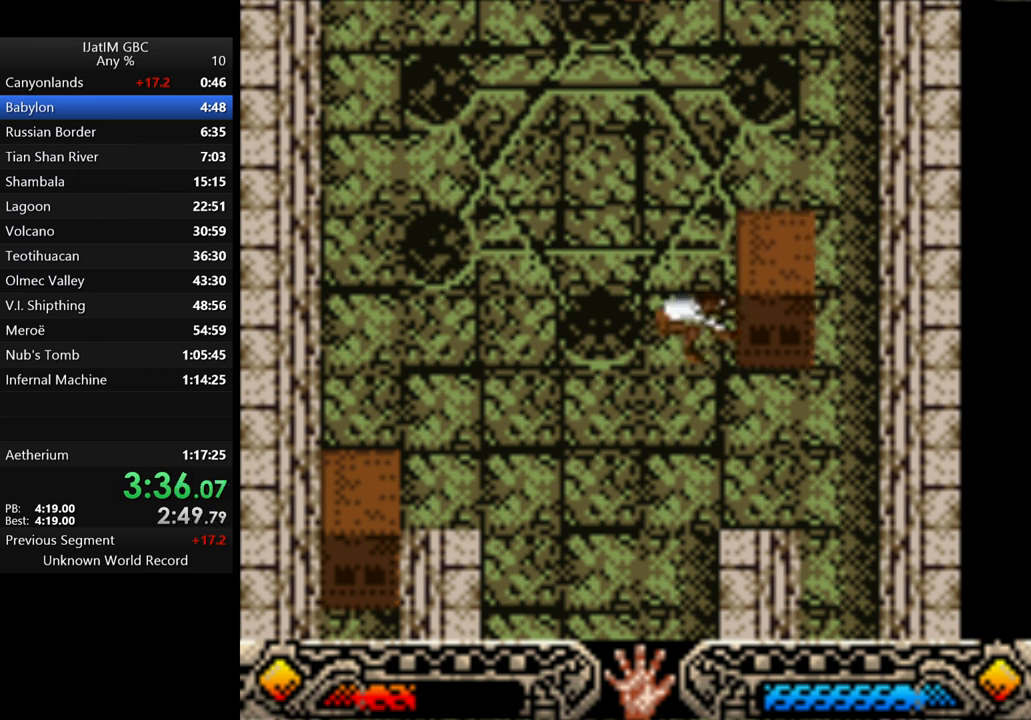
{"buttons": ["A"], "left_stick": "left", "right_stick": "center", "events": []}
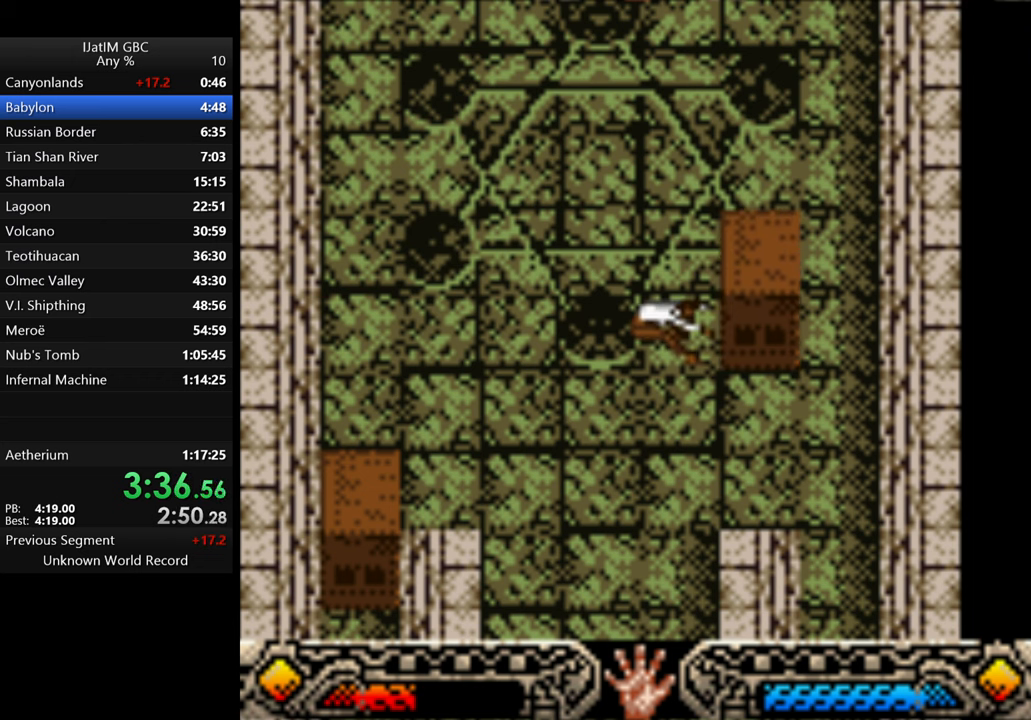
{"buttons": ["A"], "left_stick": "left", "right_stick": "center", "events": []}
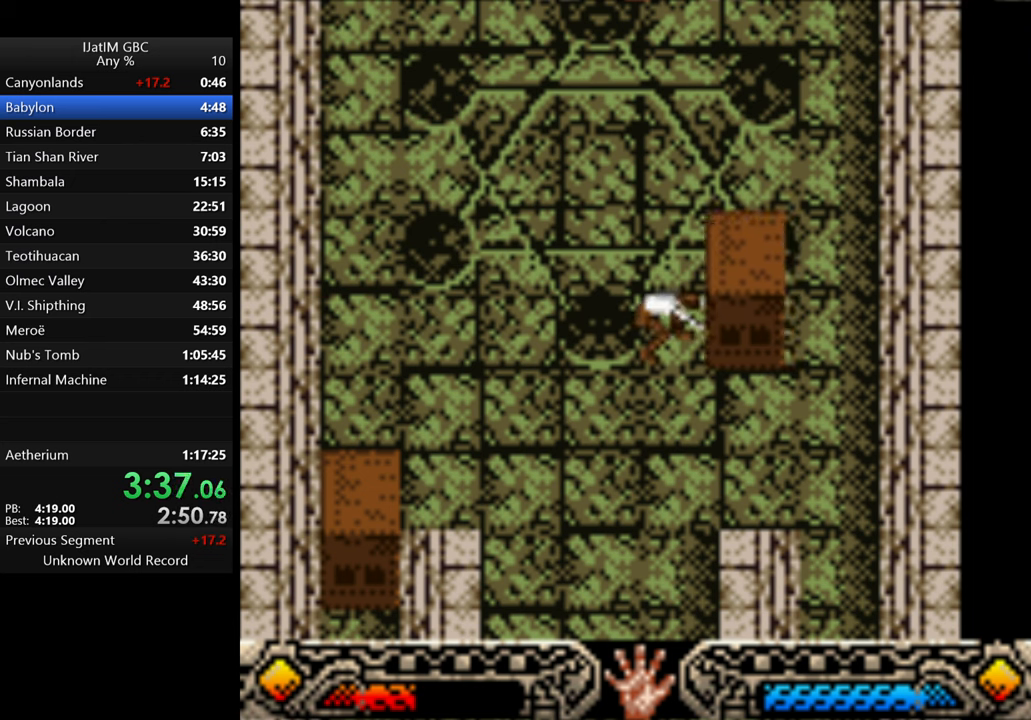
{"buttons": ["A"], "left_stick": "left", "right_stick": "center", "events": []}
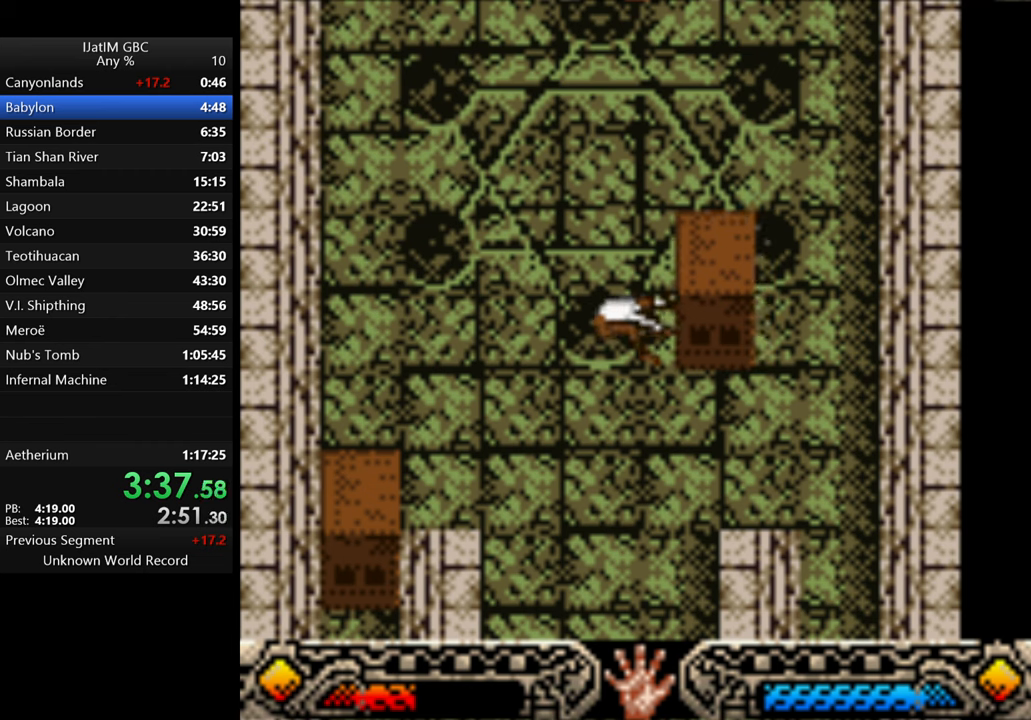
{"buttons": ["A"], "left_stick": "left", "right_stick": "center", "events": []}
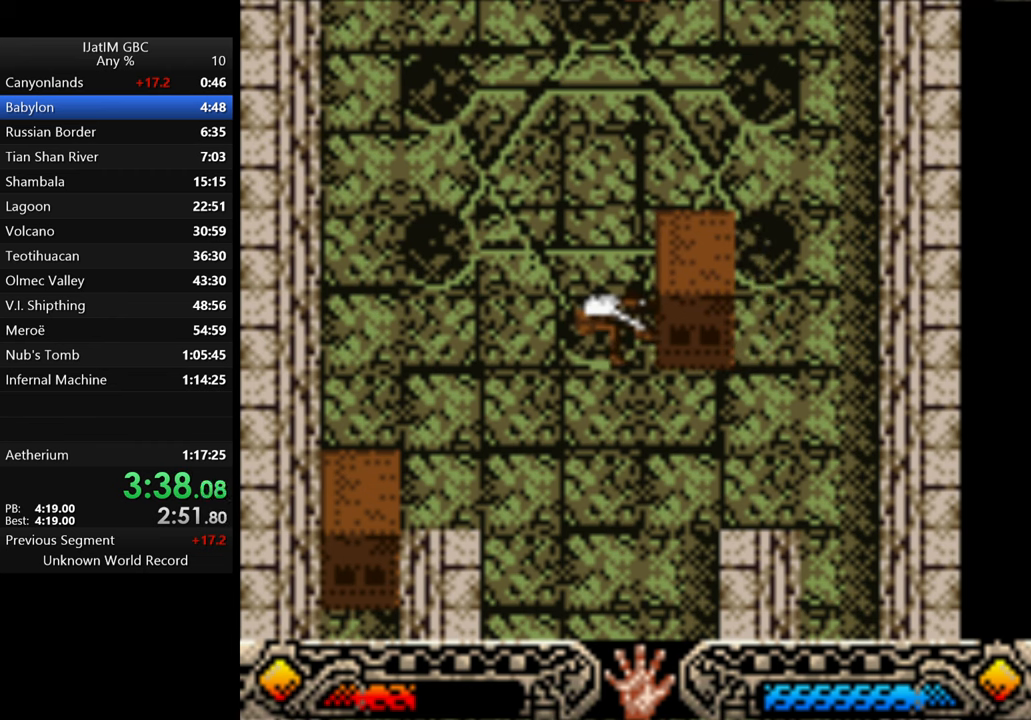
{"buttons": ["A"], "left_stick": "left", "right_stick": "center", "events": []}
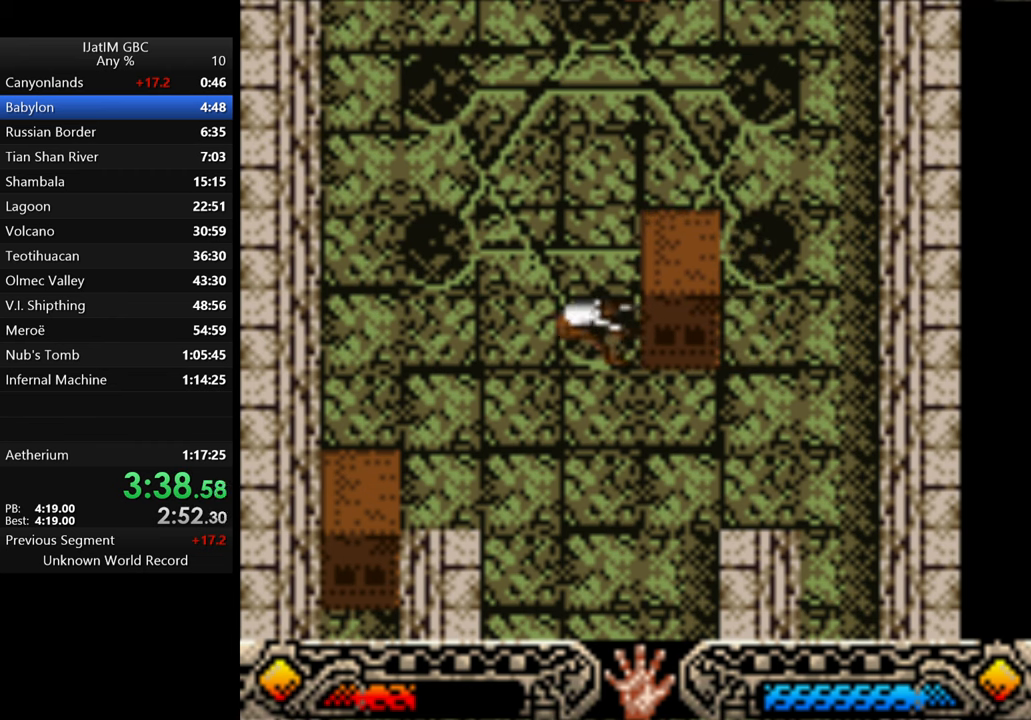
{"buttons": ["A"], "left_stick": "left", "right_stick": "center", "events": []}
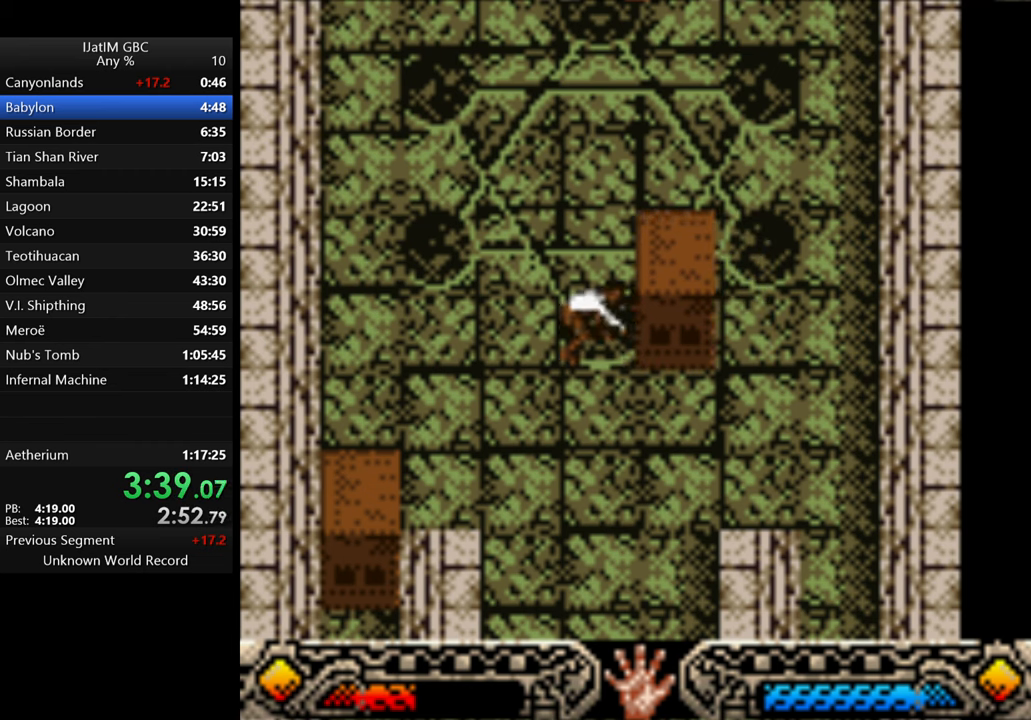
{"buttons": ["A"], "left_stick": "left", "right_stick": "center", "events": []}
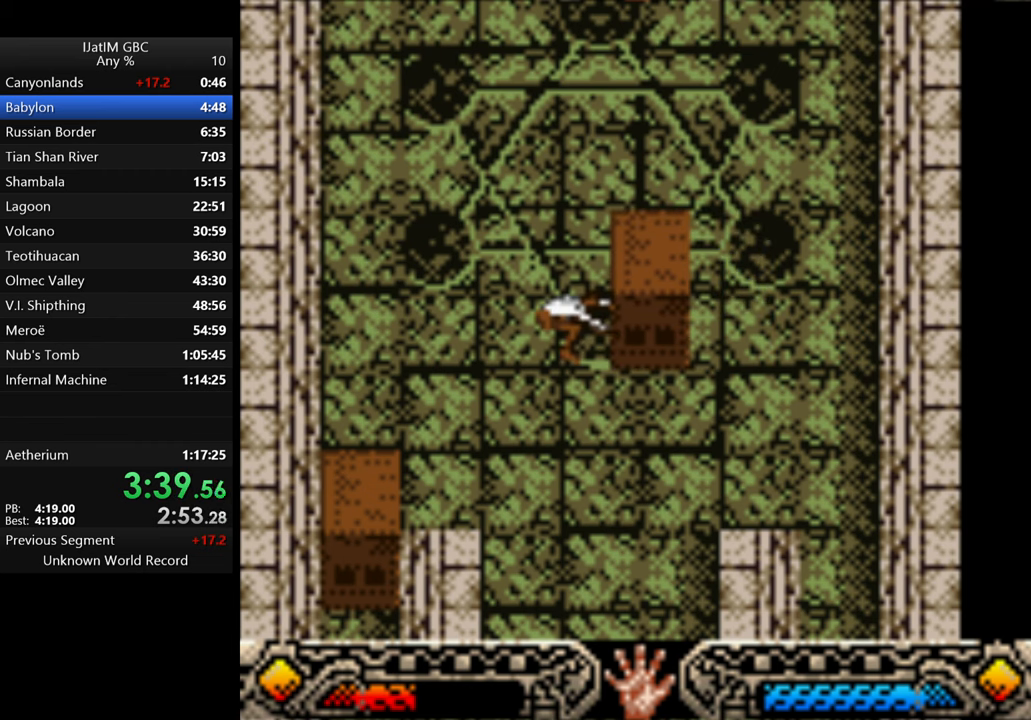
{"buttons": ["A"], "left_stick": "left", "right_stick": "center", "events": []}
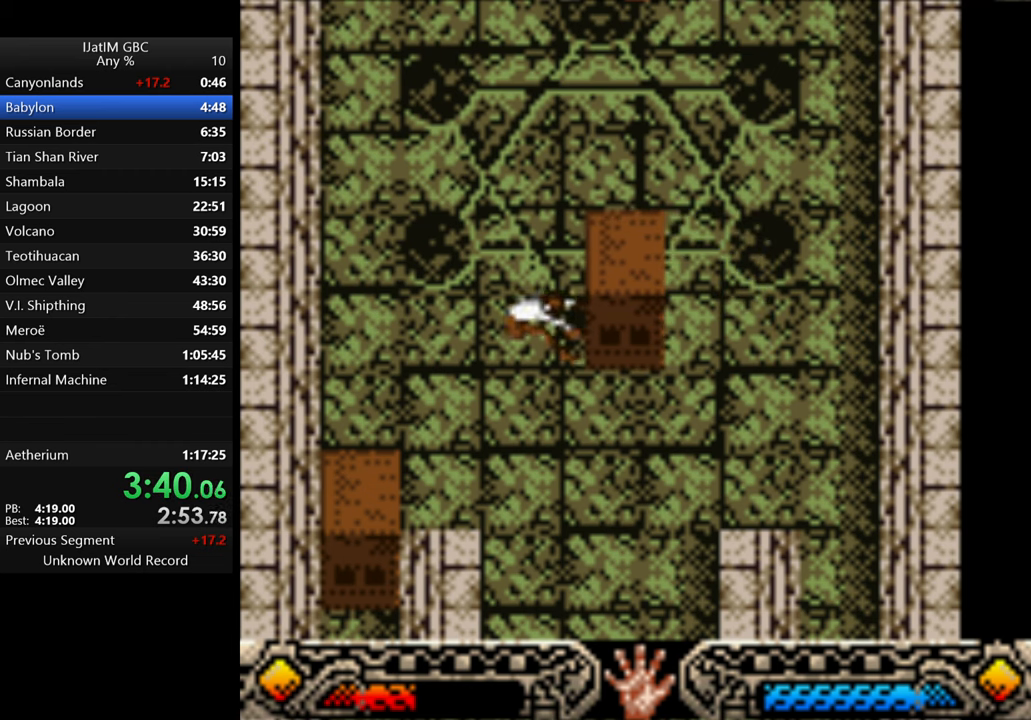
{"buttons": [], "left_stick": "left", "right_stick": "center", "events": [[366, "A", "up"]]}
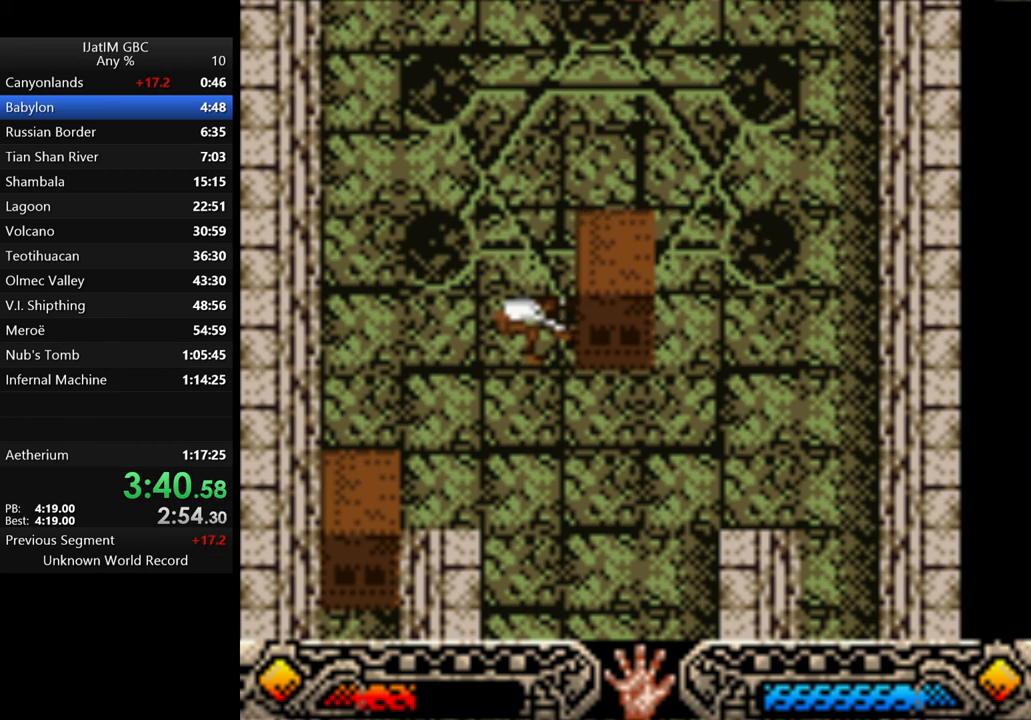
{"buttons": [], "left_stick": "left", "right_stick": "center", "events": []}
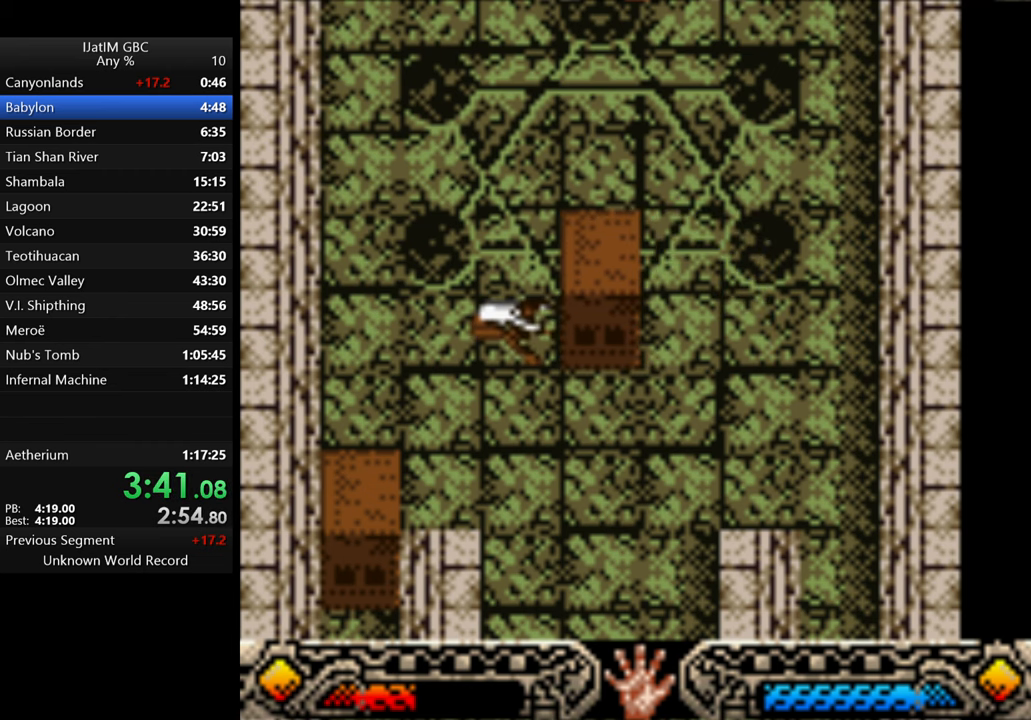
{"buttons": [], "left_stick": "left", "right_stick": "center", "events": []}
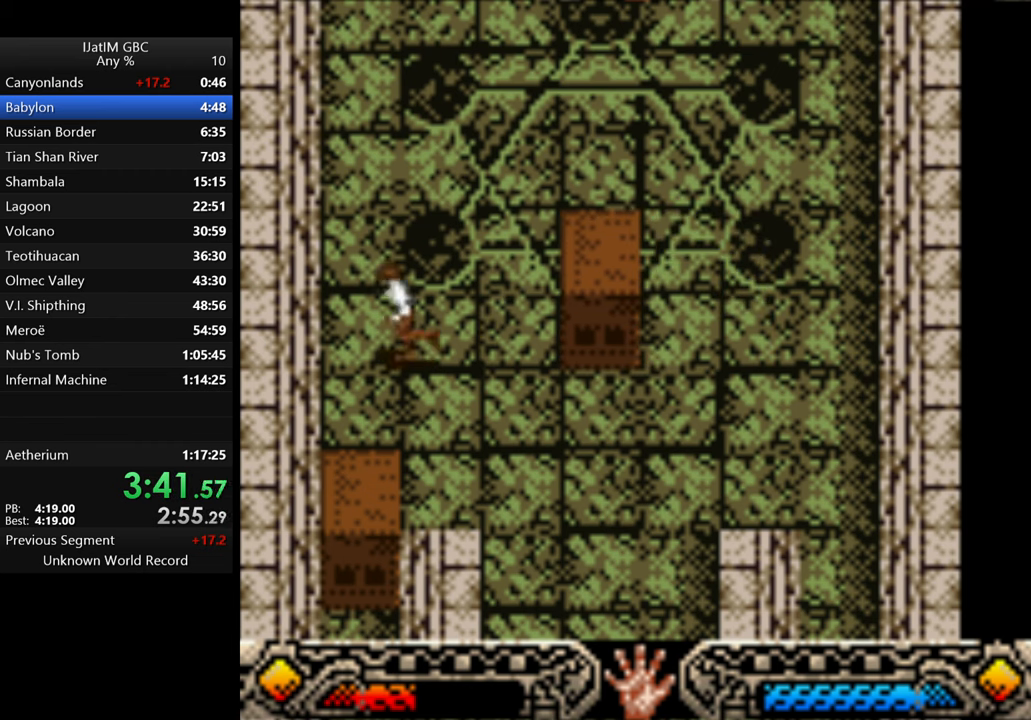
{"buttons": [], "left_stick": "down", "right_stick": "center", "events": [[133, "left_stick", "down"]]}
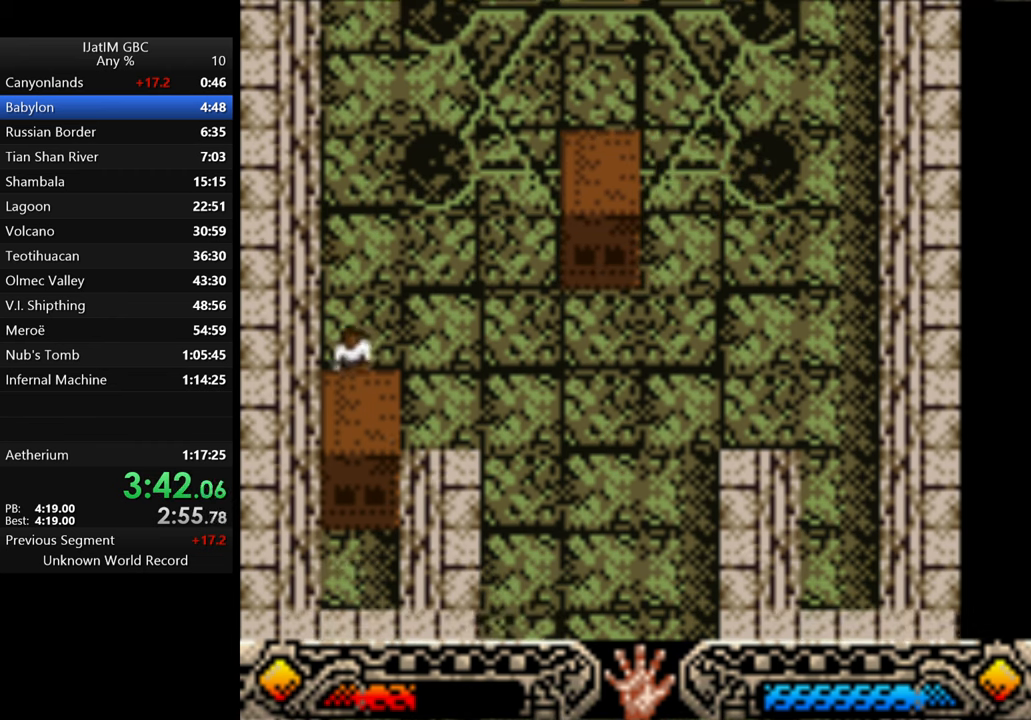
{"buttons": ["A"], "left_stick": "up", "right_stick": "center", "events": [[133, "A", "down"], [200, "left_stick", "center"], [300, "left_stick", "up-right"], [500, "left_stick", "up"]]}
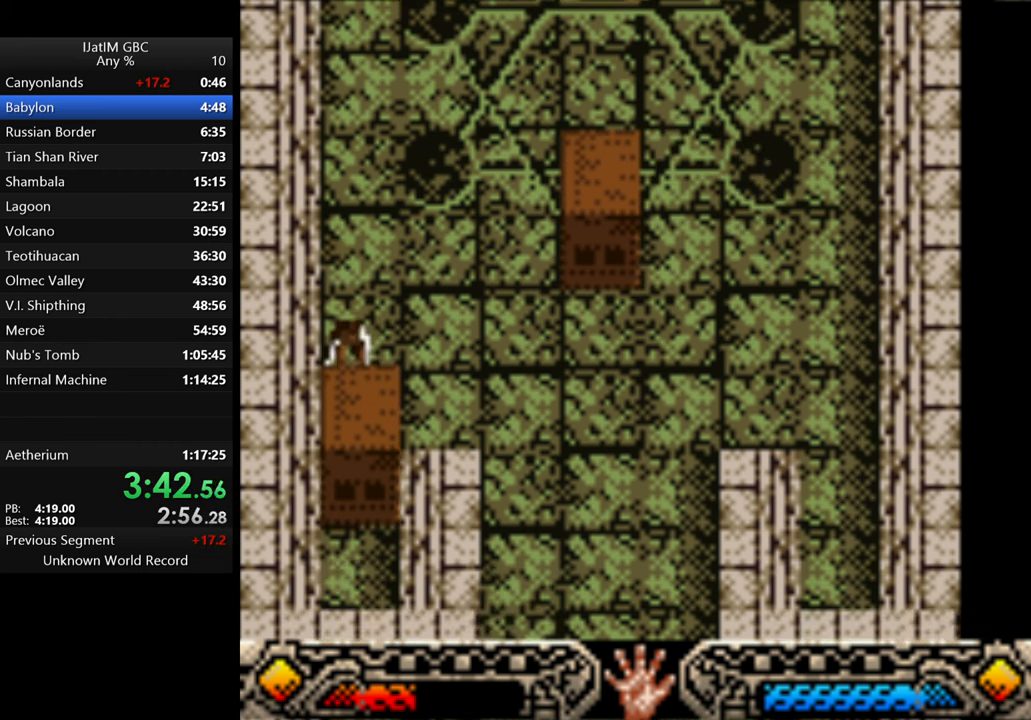
{"buttons": ["A"], "left_stick": "up", "right_stick": "center", "events": []}
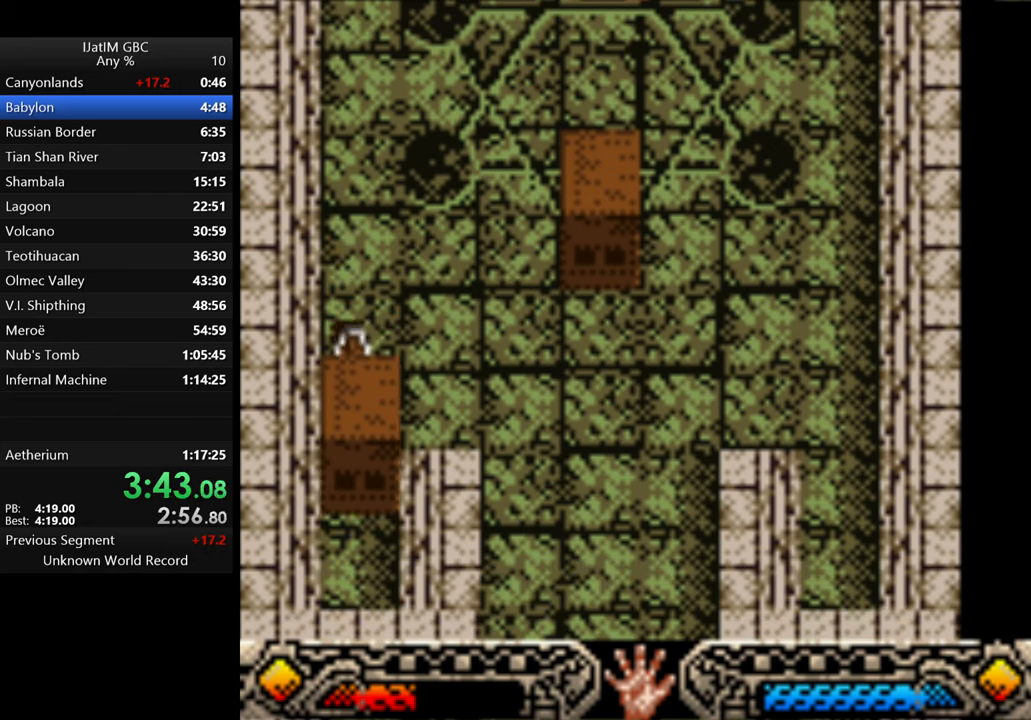
{"buttons": ["A"], "left_stick": "up", "right_stick": "center", "events": []}
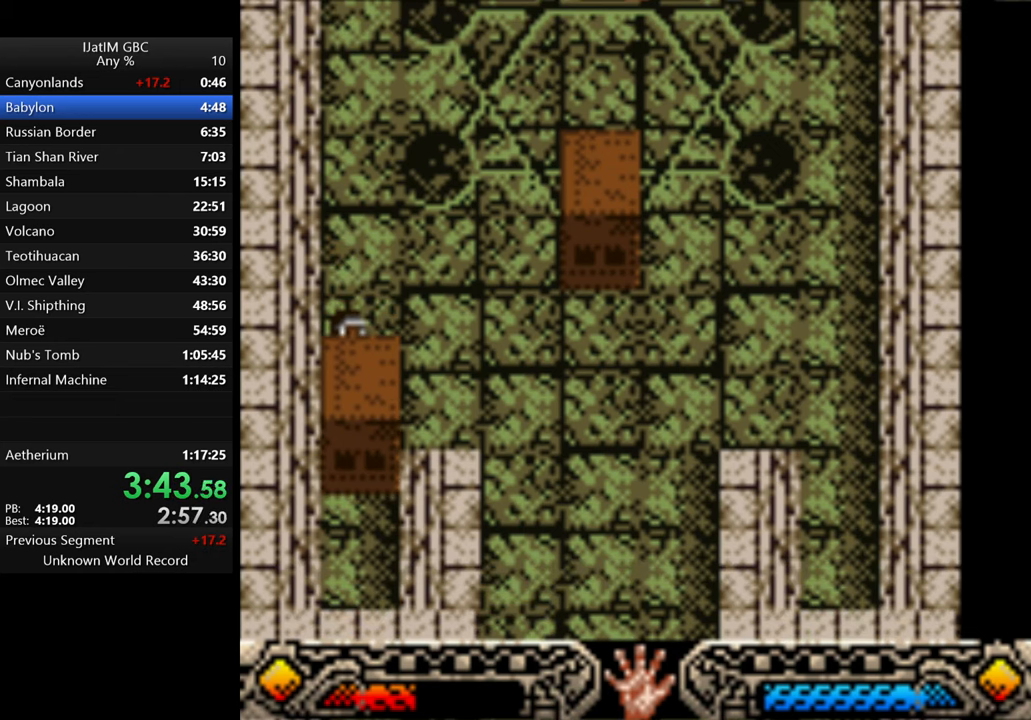
{"buttons": ["A"], "left_stick": "up", "right_stick": "center", "events": []}
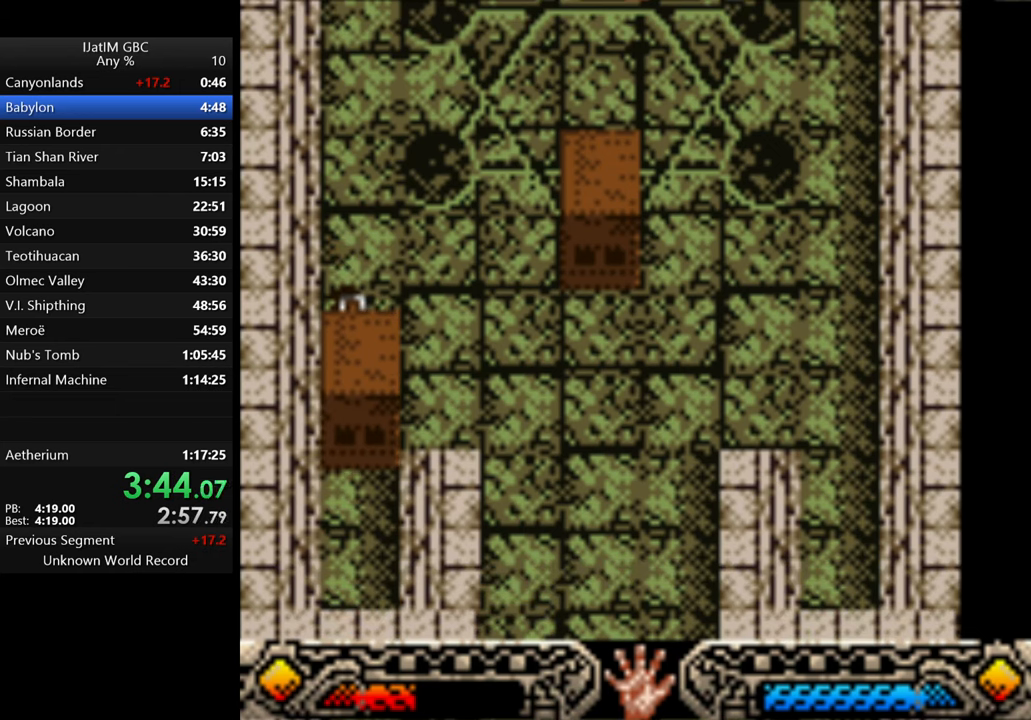
{"buttons": ["A"], "left_stick": "up", "right_stick": "center", "events": []}
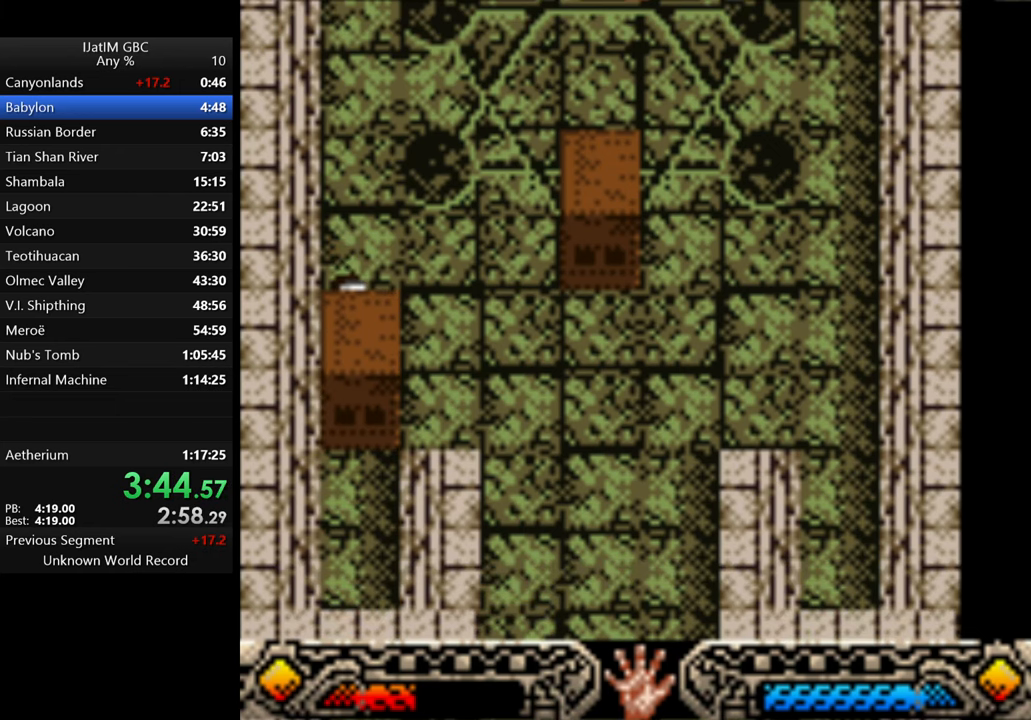
{"buttons": ["A"], "left_stick": "up", "right_stick": "center", "events": []}
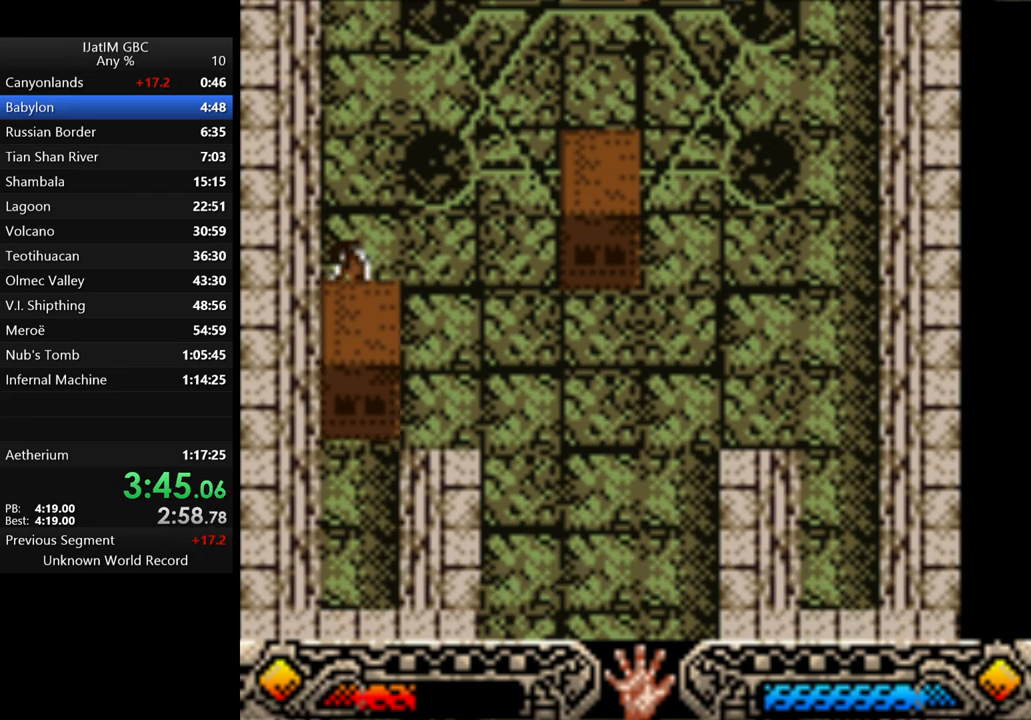
{"buttons": ["A"], "left_stick": "up", "right_stick": "center", "events": []}
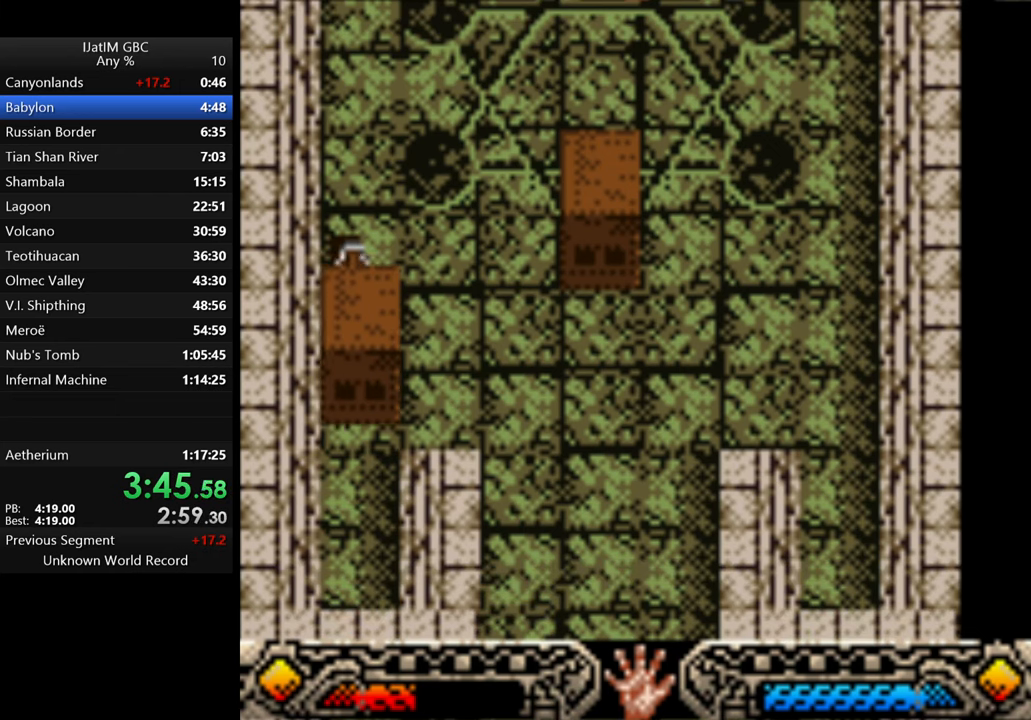
{"buttons": ["A"], "left_stick": "up", "right_stick": "center", "events": []}
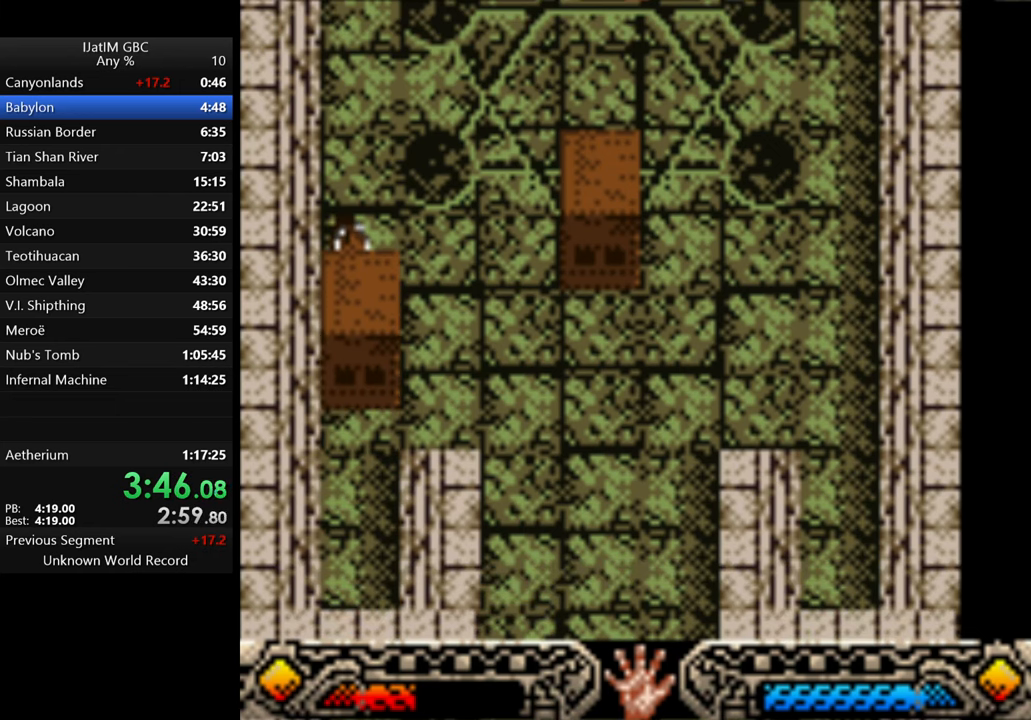
{"buttons": ["A"], "left_stick": "up", "right_stick": "center", "events": []}
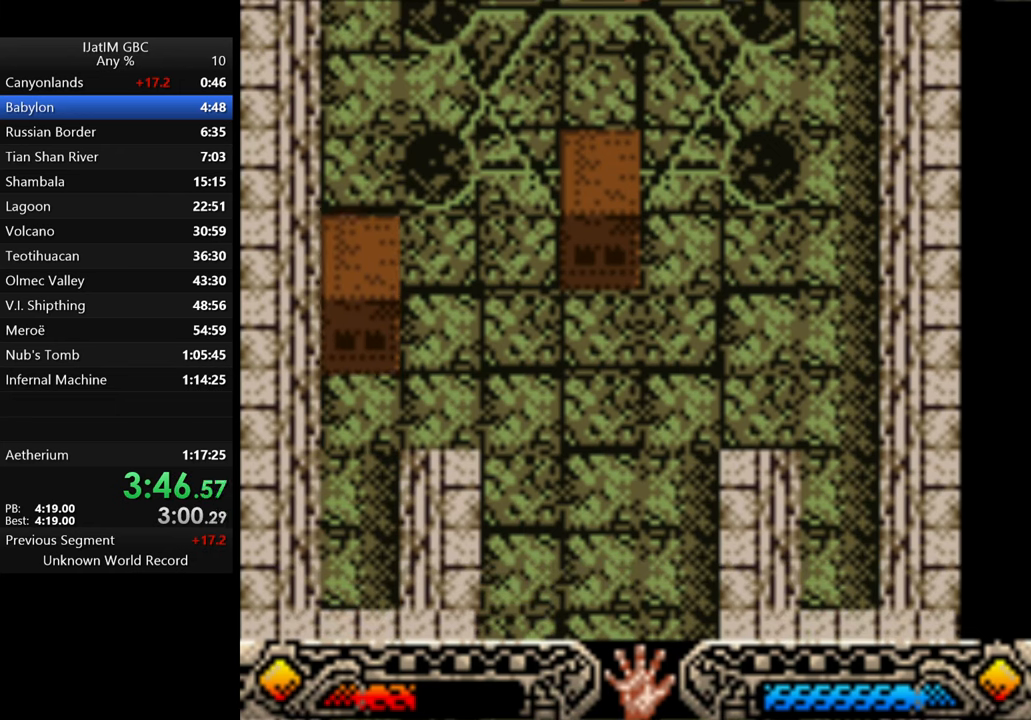
{"buttons": ["A"], "left_stick": "up", "right_stick": "center", "events": []}
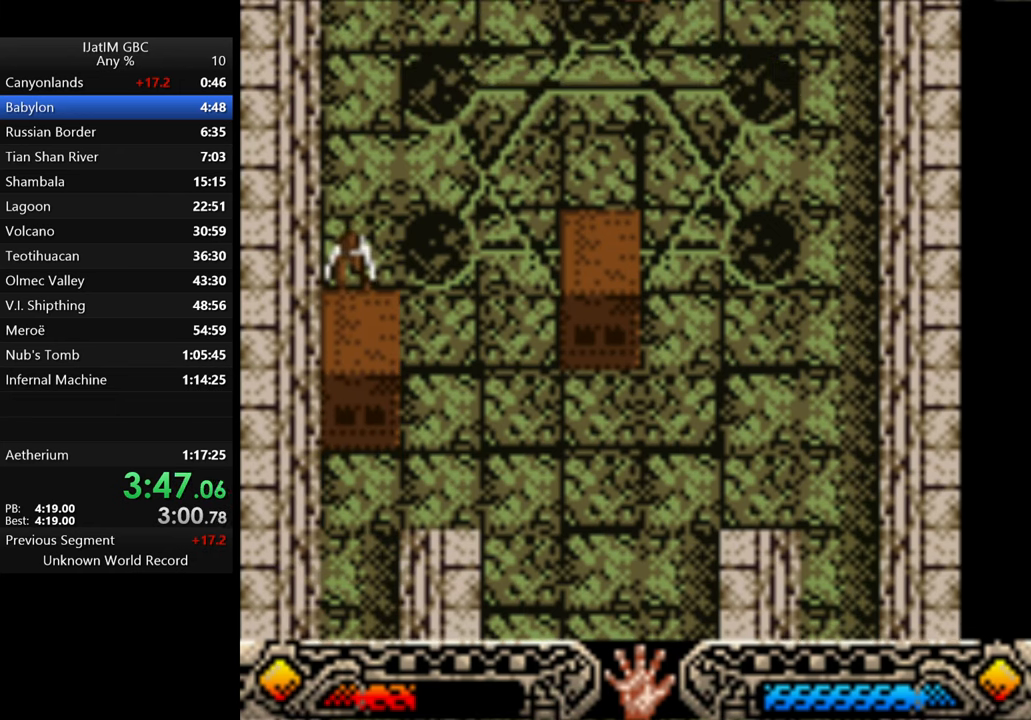
{"buttons": ["A"], "left_stick": "up", "right_stick": "center", "events": []}
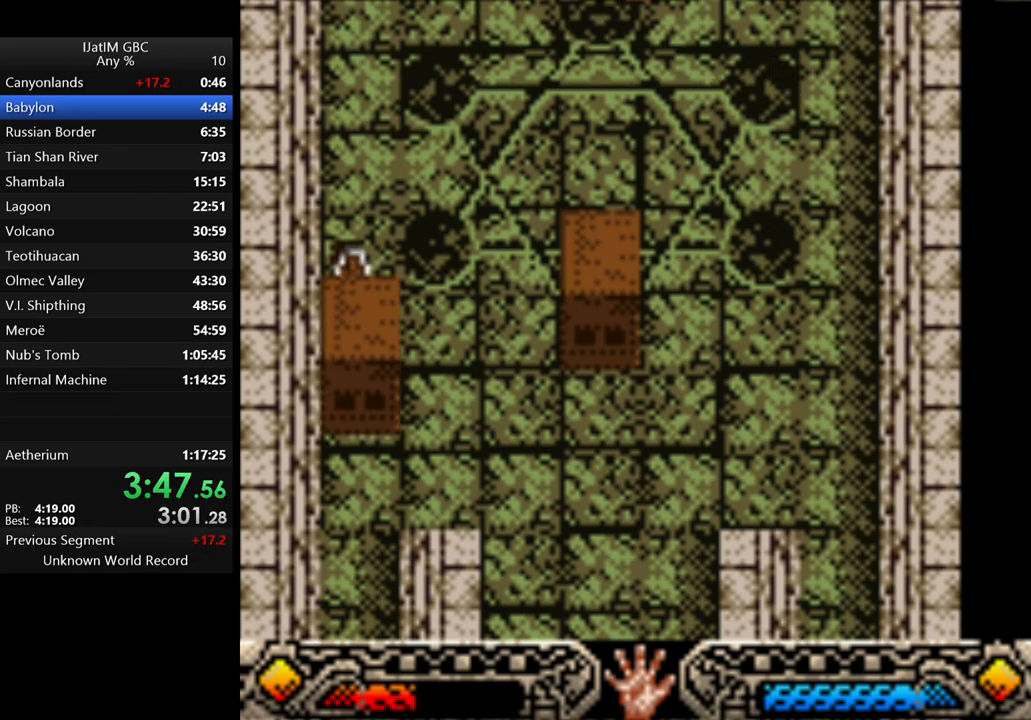
{"buttons": ["A"], "left_stick": "up", "right_stick": "center", "events": []}
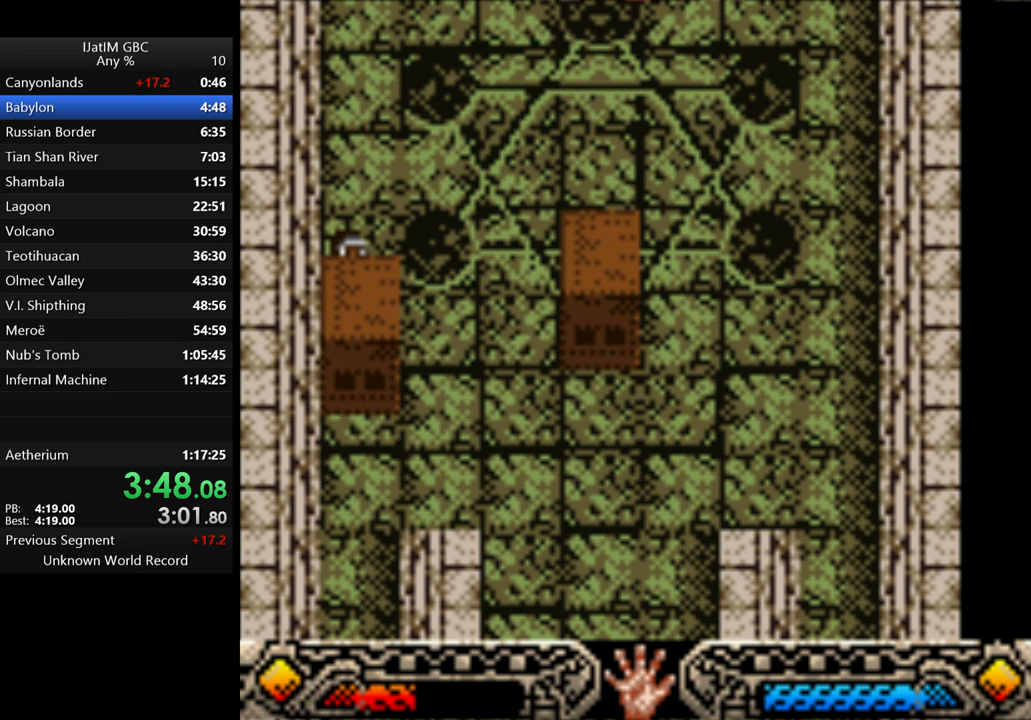
{"buttons": ["A"], "left_stick": "up", "right_stick": "center", "events": []}
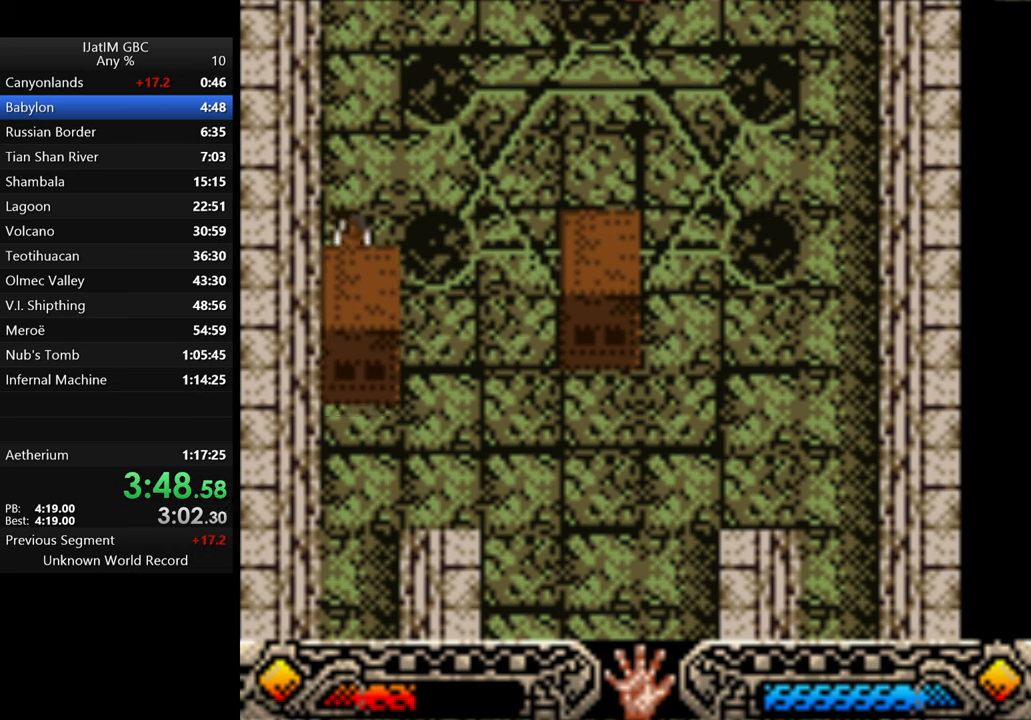
{"buttons": ["A"], "left_stick": "up", "right_stick": "center", "events": []}
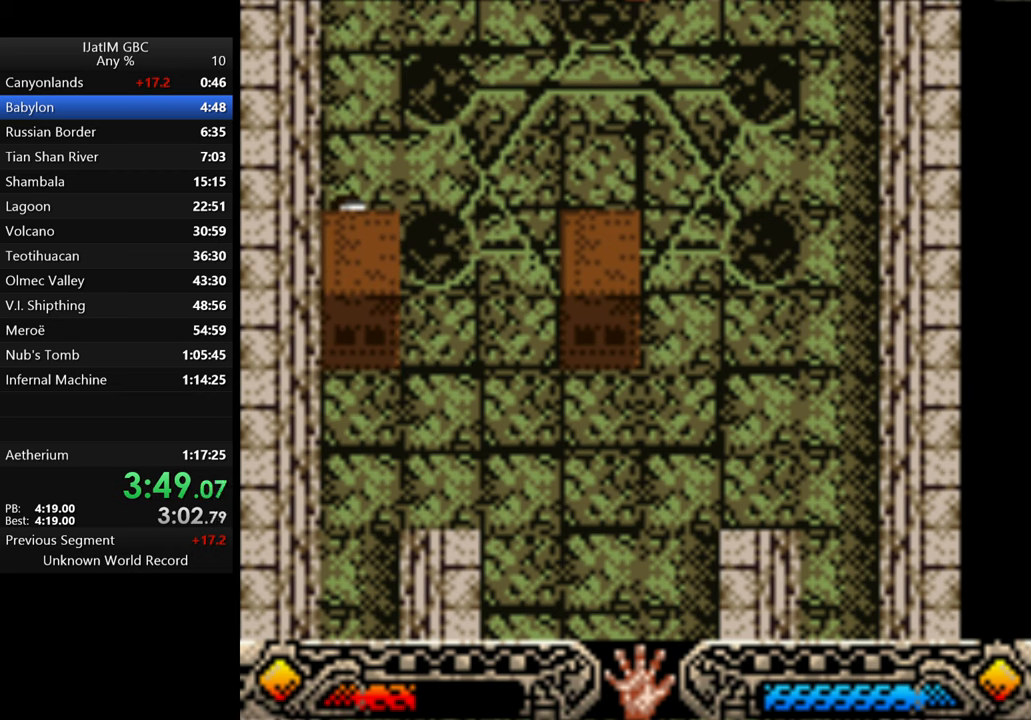
{"buttons": ["A"], "left_stick": "up", "right_stick": "center", "events": []}
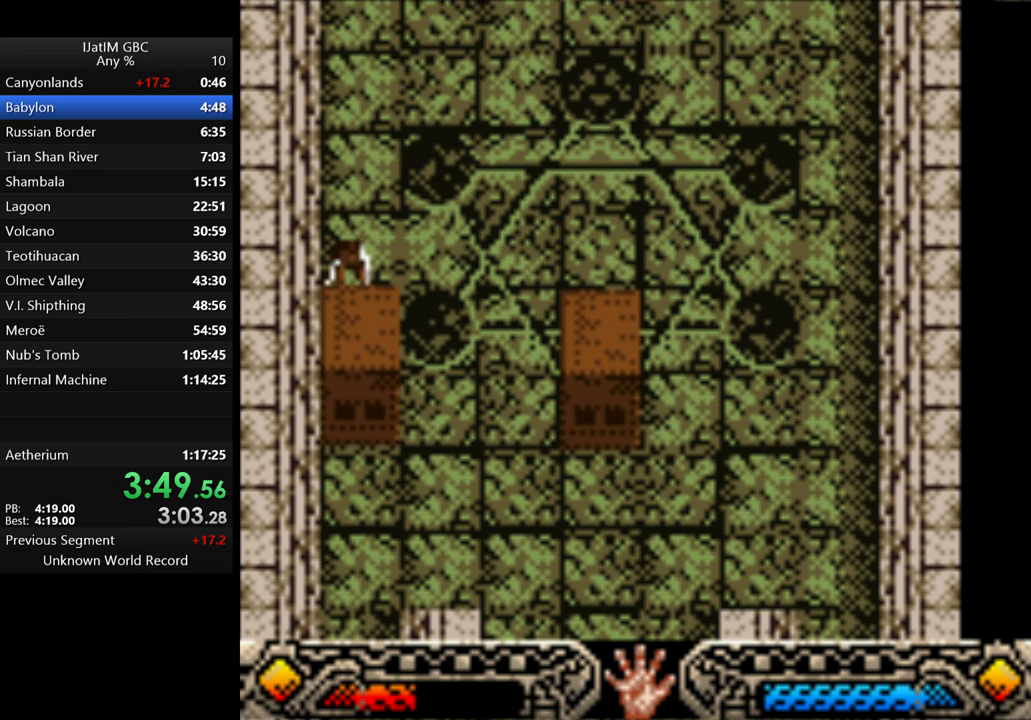
{"buttons": ["A"], "left_stick": "up", "right_stick": "center", "events": []}